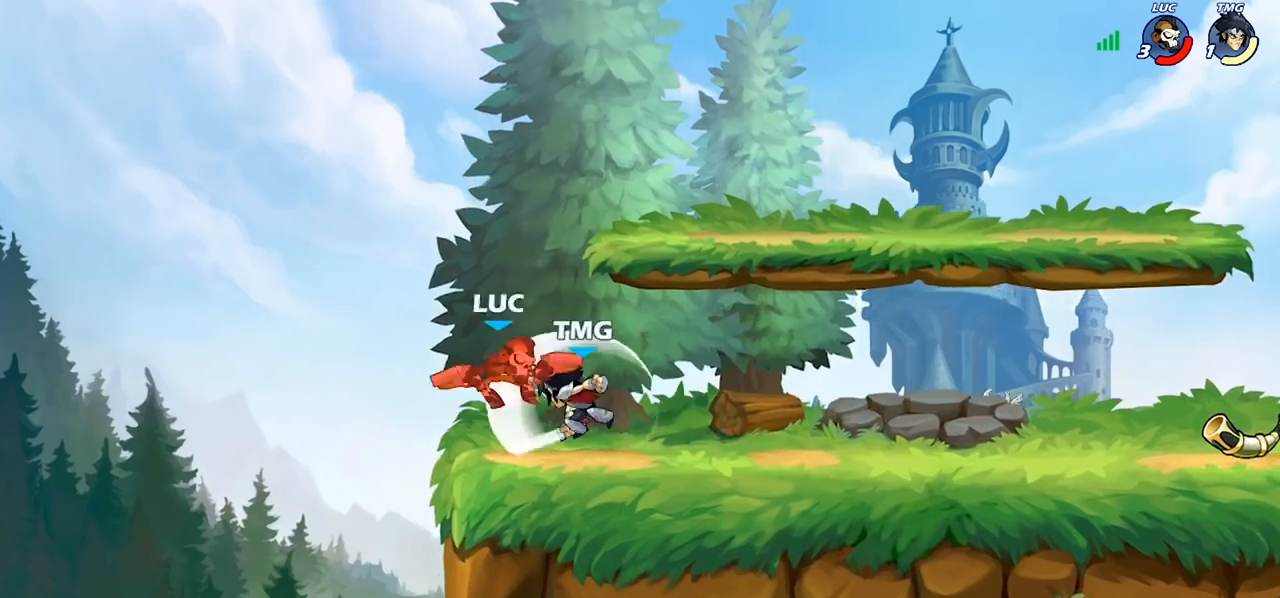
Gameplay with a controller (PlayStation layout); each line is a JSON object with the inputs held at the frame after it. "events" lists button and stick changes between this image and that frame as [ms after this image, input, new state], when the widget could be followed in between.
{"buttons": [], "left_stick": "right", "right_stick": "center", "events": [[33, "left_stick", "center"], [367, "R2", "down"], [367, "left_stick", "down"], [400, "CIRCLE", "down"], [467, "CIRCLE", "up"], [467, "R2", "up"], [467, "left_stick", "right"]]}
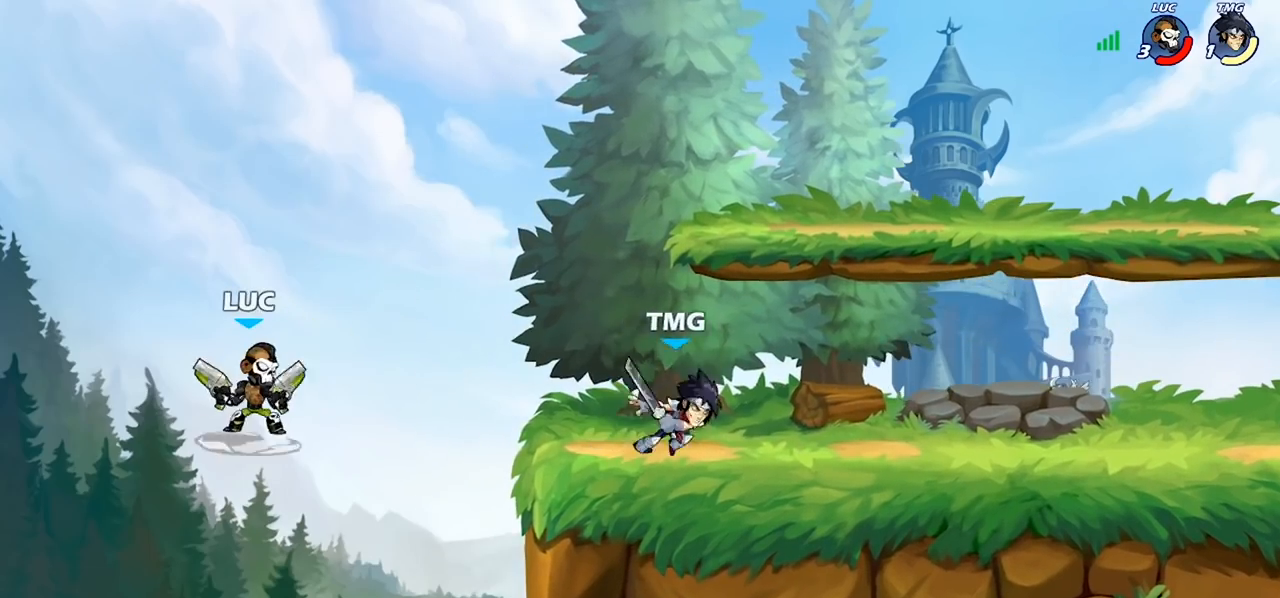
{"buttons": [], "left_stick": "center", "right_stick": "center", "events": [[233, "left_stick", "center"]]}
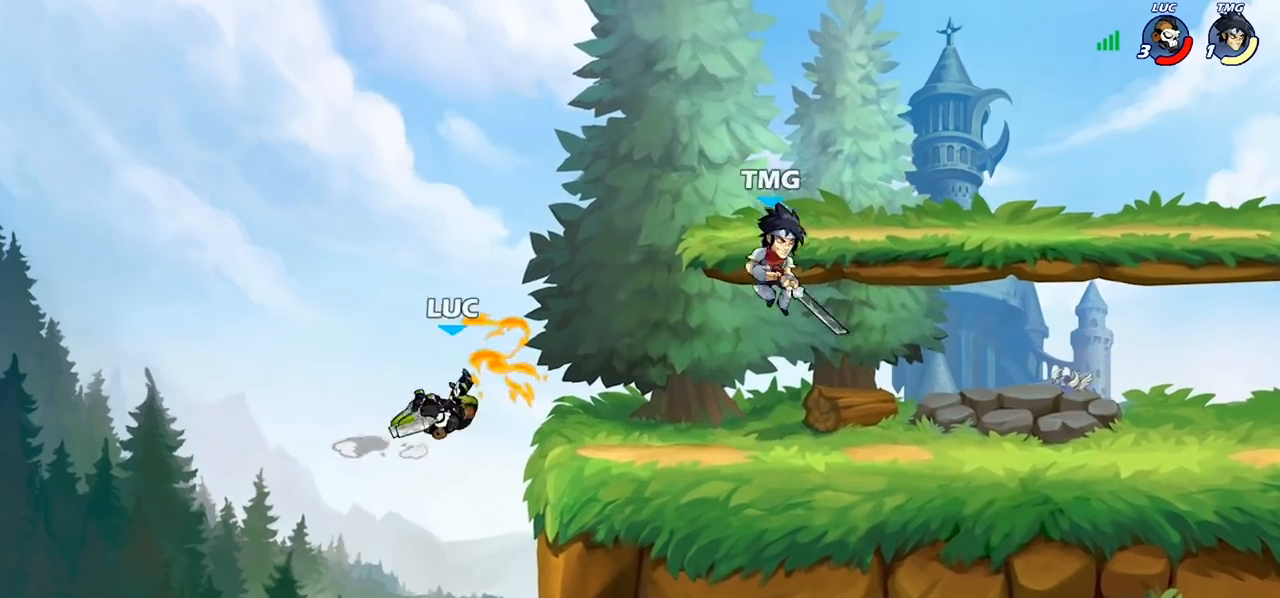
{"buttons": ["SQUARE"], "left_stick": "right", "right_stick": "center", "events": [[133, "left_stick", "left"], [200, "left_stick", "down-left"], [333, "left_stick", "right"], [367, "CROSS", "down"], [433, "SQUARE", "down"], [500, "CROSS", "up"]]}
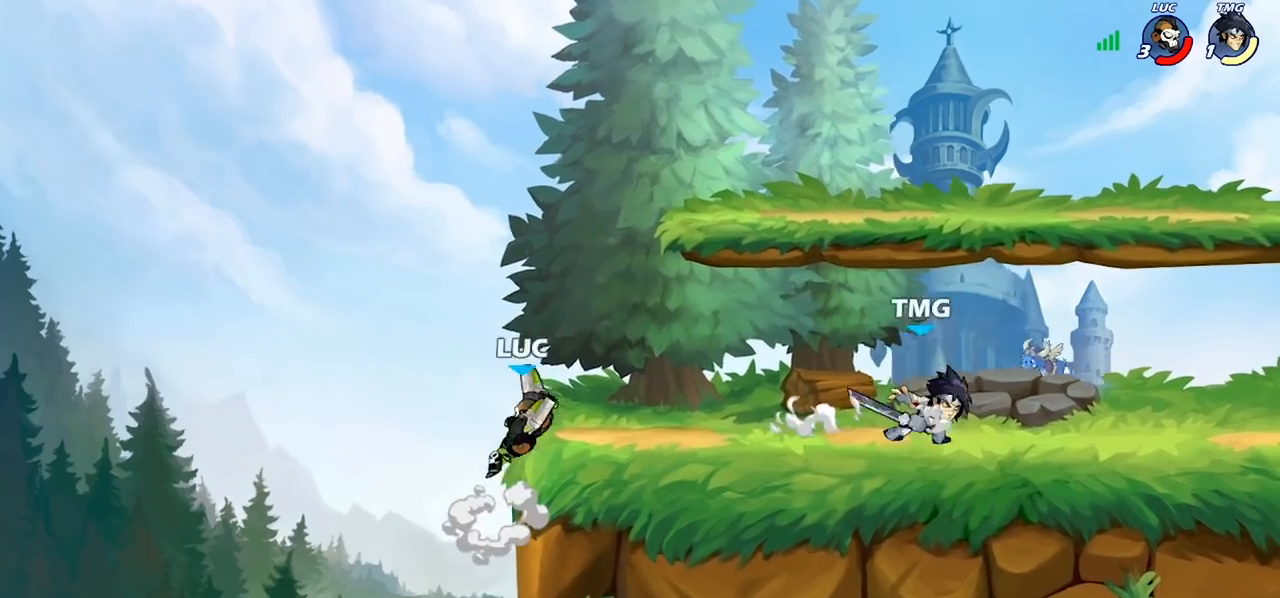
{"buttons": [], "left_stick": "down-left", "right_stick": "center", "events": [[33, "SQUARE", "up"], [233, "left_stick", "left"], [333, "left_stick", "down-left"]]}
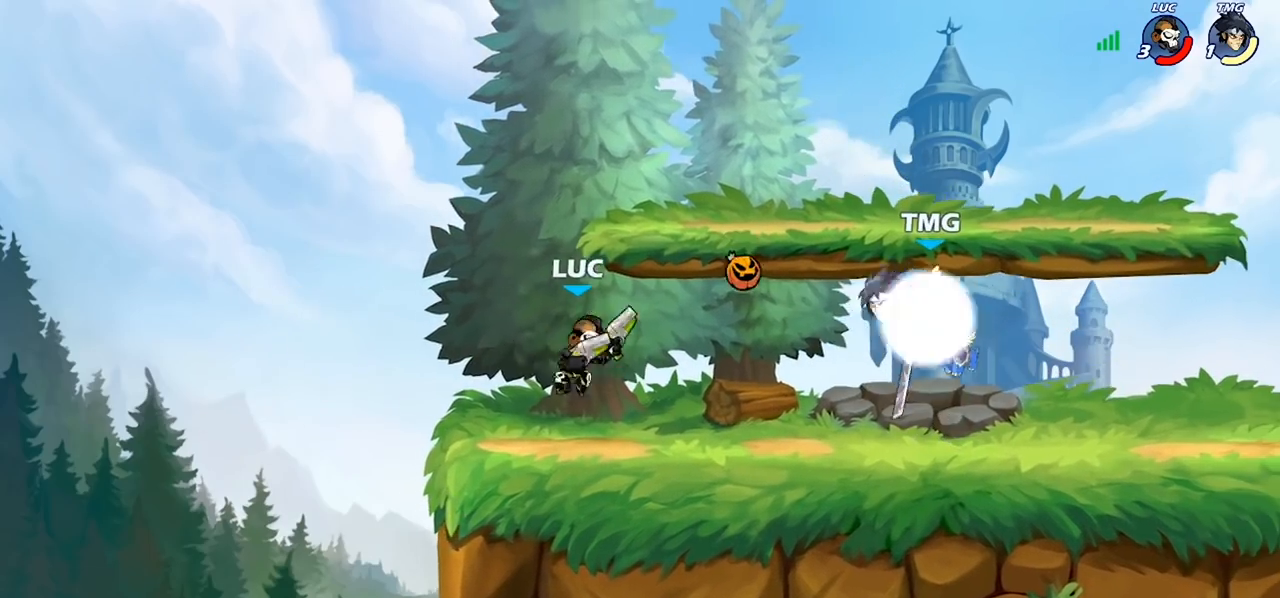
{"buttons": [], "left_stick": "up-left", "right_stick": "center", "events": [[200, "left_stick", "right"], [300, "left_stick", "up-left"]]}
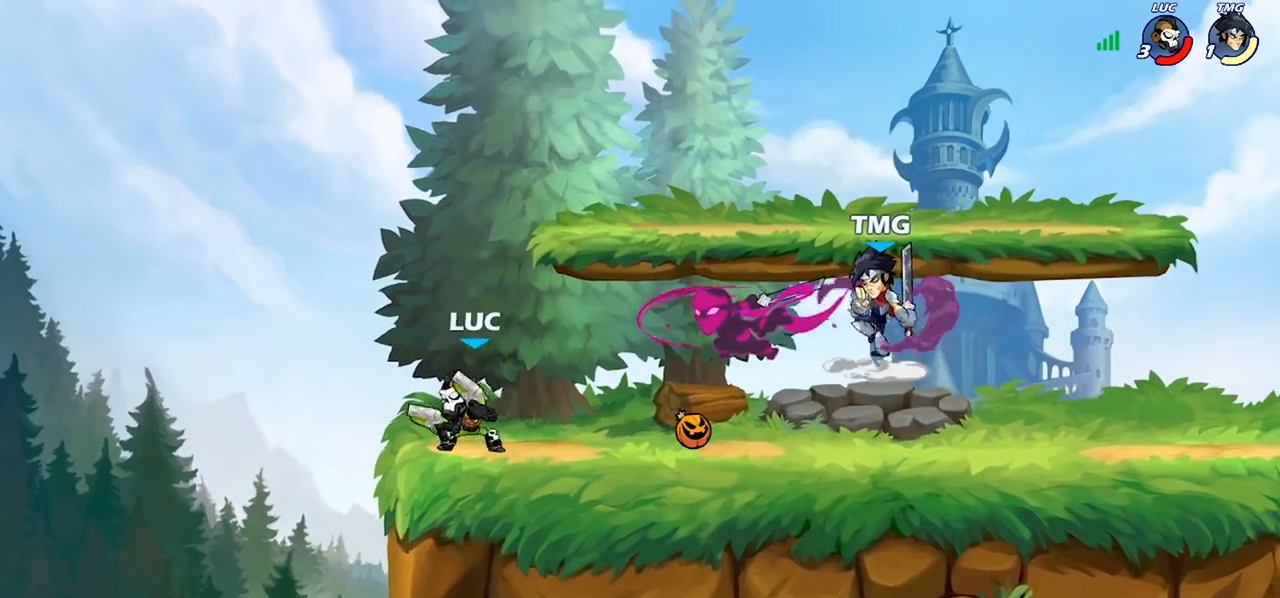
{"buttons": [], "left_stick": "center", "right_stick": "center", "events": [[33, "left_stick", "right"], [133, "R2", "down"], [300, "R2", "up"], [333, "SQUARE", "down"], [333, "left_stick", "down"], [433, "SQUARE", "up"], [467, "left_stick", "center"]]}
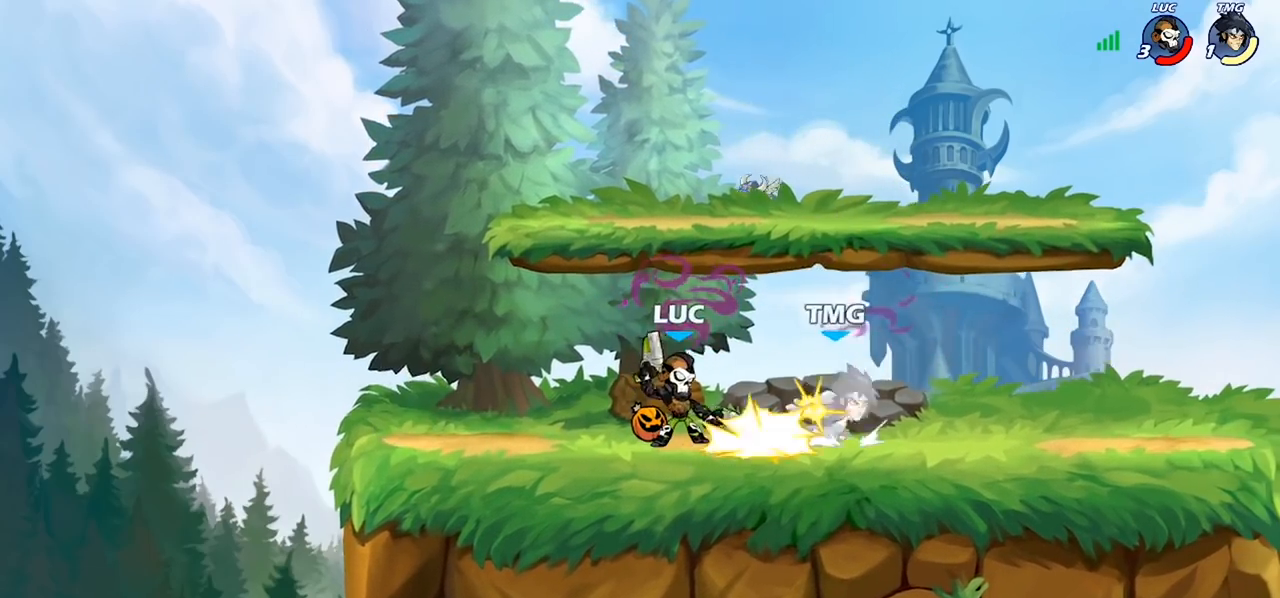
{"buttons": [], "left_stick": "up-right", "right_stick": "center", "events": [[467, "left_stick", "up-right"]]}
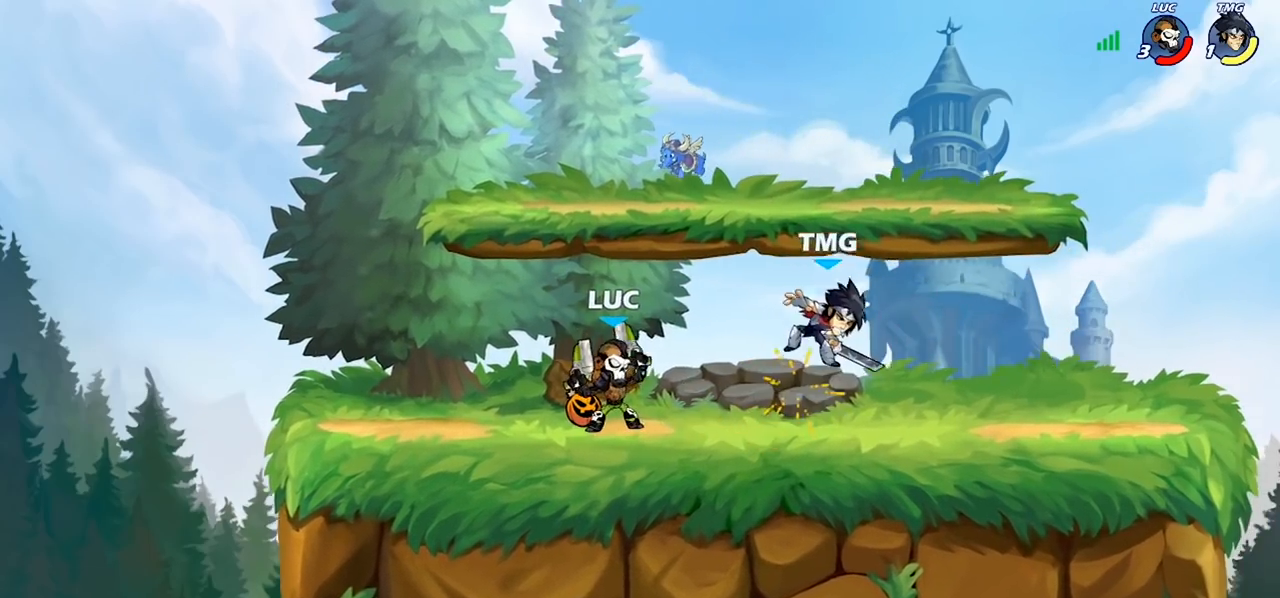
{"buttons": [], "left_stick": "center", "right_stick": "center", "events": [[33, "R2", "down"], [133, "R2", "up"], [167, "left_stick", "down"], [200, "SQUARE", "down"], [233, "left_stick", "center"], [267, "SQUARE", "up"]]}
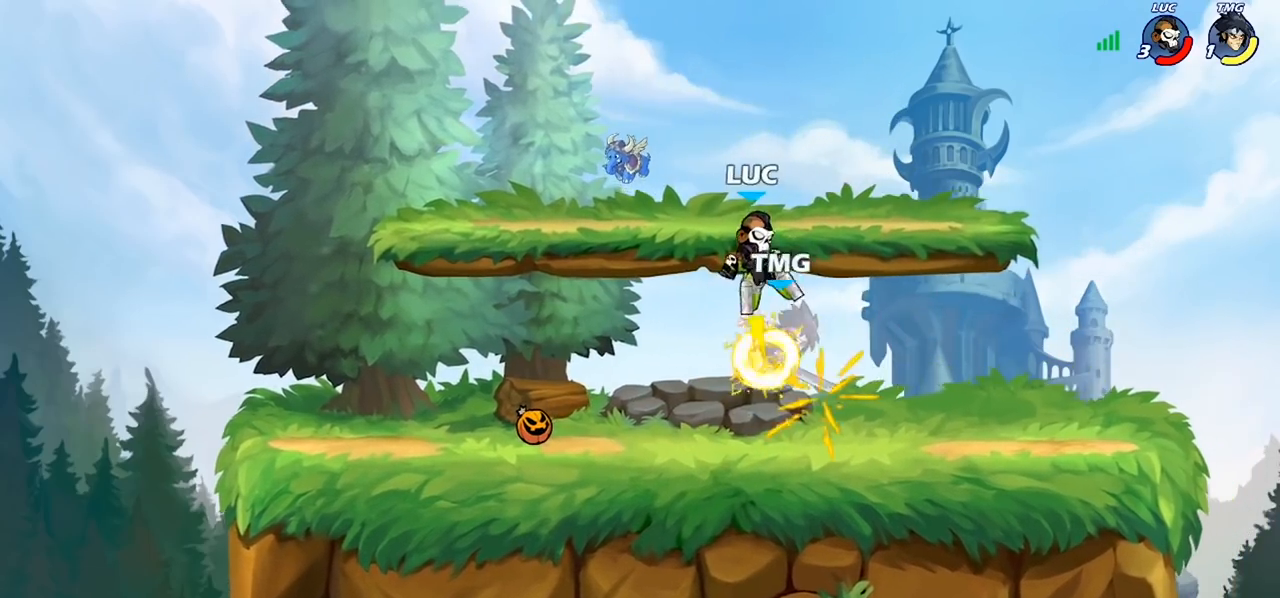
{"buttons": [], "left_stick": "right", "right_stick": "center", "events": [[500, "left_stick", "right"]]}
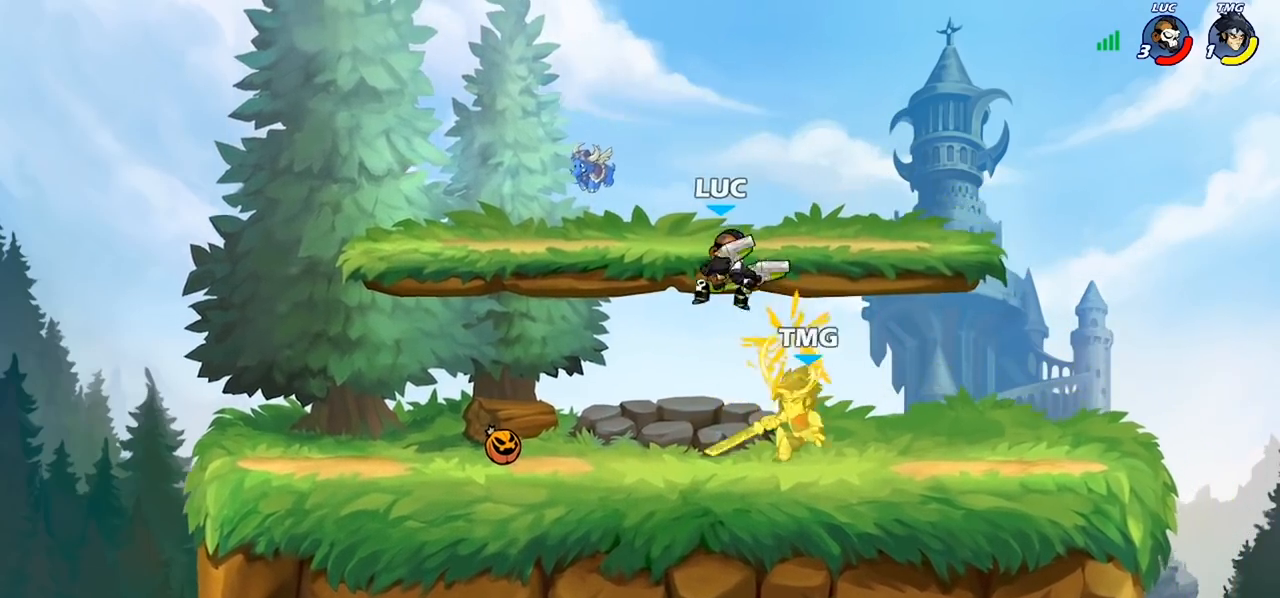
{"buttons": [], "left_stick": "right", "right_stick": "center", "events": [[33, "SQUARE", "down"], [100, "SQUARE", "up"], [167, "left_stick", "up-left"], [267, "left_stick", "up-right"], [367, "left_stick", "right"]]}
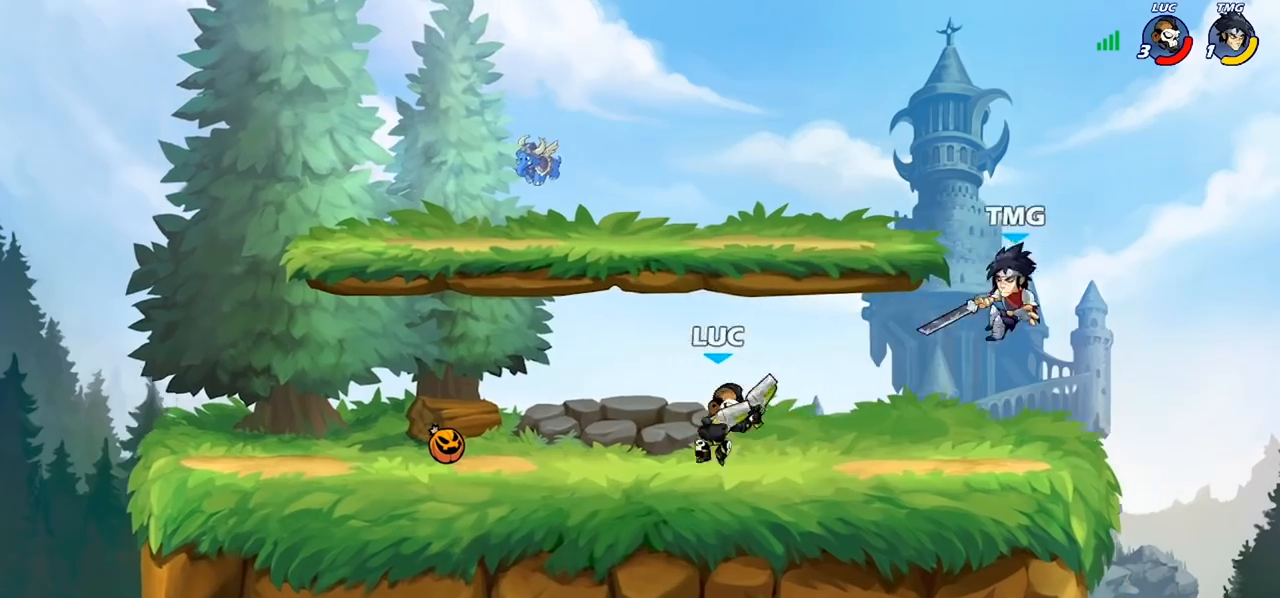
{"buttons": [], "left_stick": "center", "right_stick": "center", "events": [[100, "R2", "down"], [233, "R2", "up"], [233, "left_stick", "down-left"], [300, "SQUARE", "down"], [367, "SQUARE", "up"], [400, "left_stick", "center"]]}
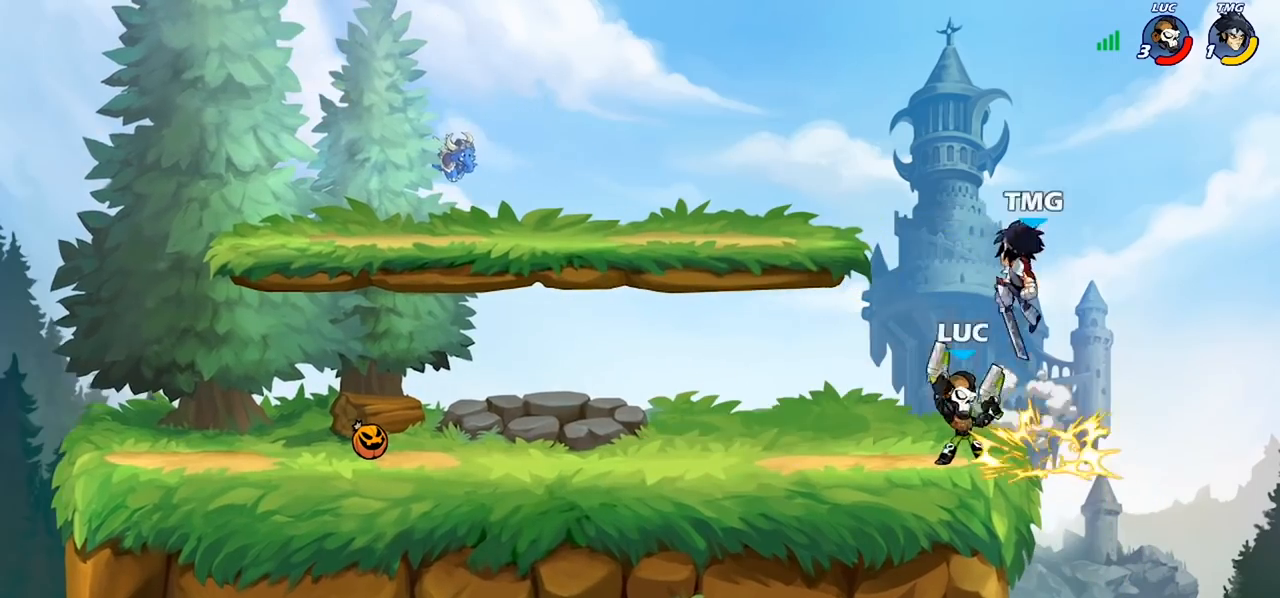
{"buttons": ["CROSS"], "left_stick": "right", "right_stick": "center", "events": [[400, "left_stick", "right"], [500, "CROSS", "down"]]}
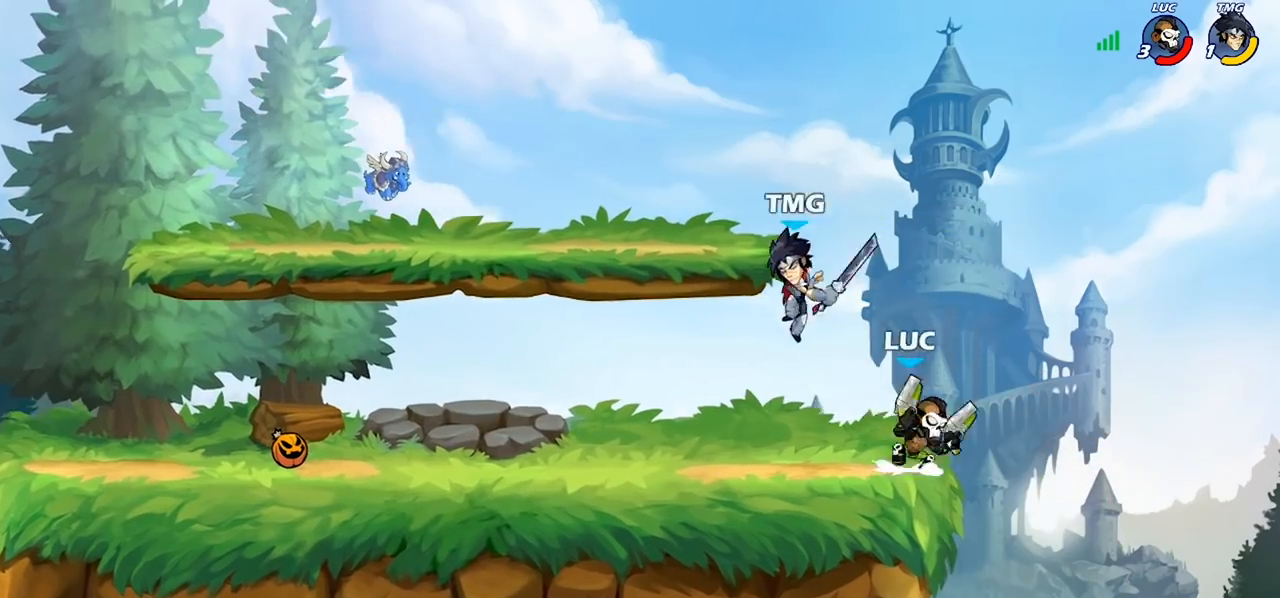
{"buttons": ["SQUARE"], "left_stick": "up-right", "right_stick": "center", "events": [[33, "left_stick", "up-right"], [100, "R2", "down"], [133, "CROSS", "up"], [233, "R2", "up"], [233, "left_stick", "up-left"], [333, "left_stick", "down-left"], [433, "SQUARE", "down"], [500, "left_stick", "up-right"]]}
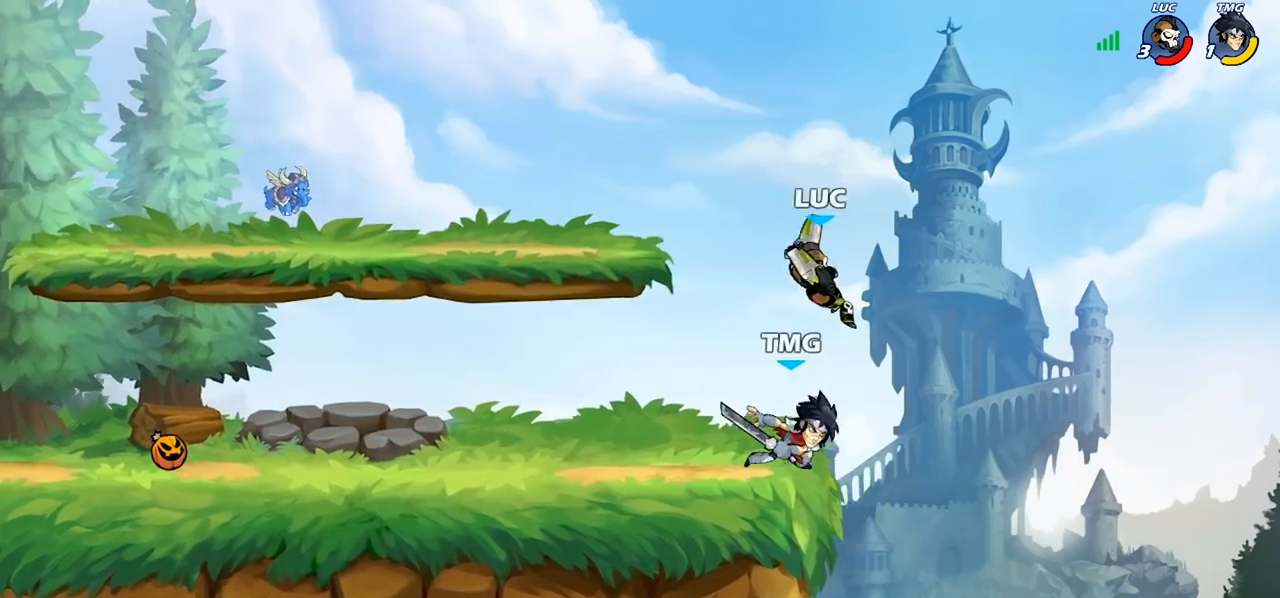
{"buttons": [], "left_stick": "right", "right_stick": "center", "events": [[33, "SQUARE", "up"], [33, "left_stick", "right"]]}
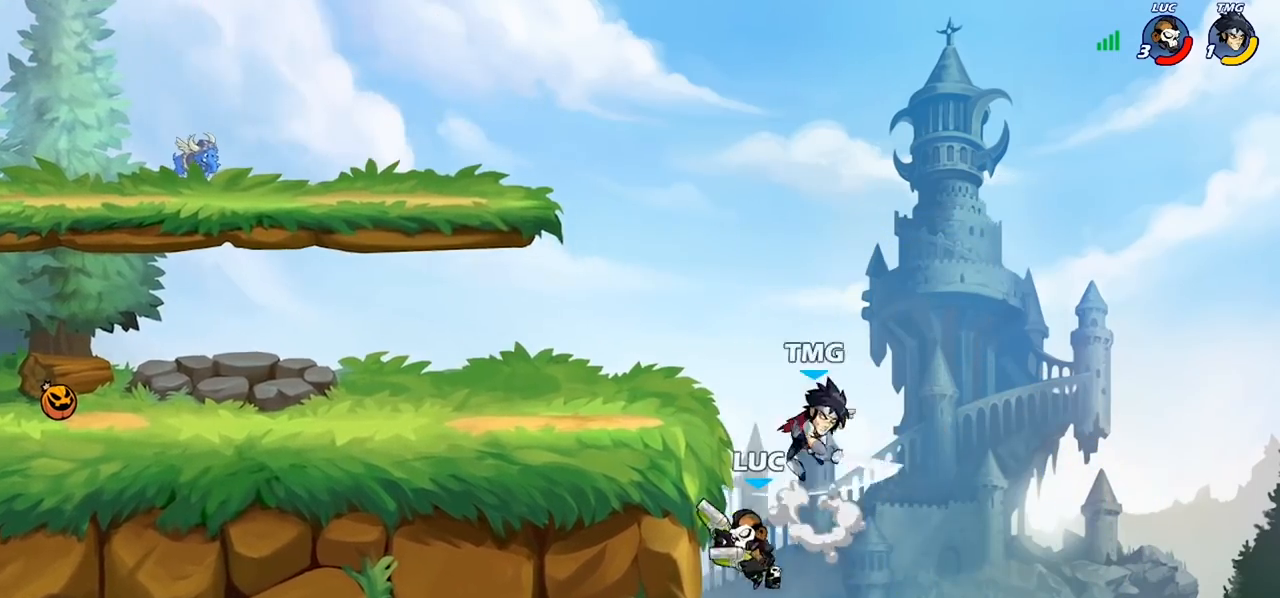
{"buttons": [], "left_stick": "left", "right_stick": "center", "events": [[67, "CROSS", "down"], [67, "left_stick", "up-left"], [133, "CIRCLE", "down"], [167, "CROSS", "up"], [233, "left_stick", "left"], [300, "CIRCLE", "up"]]}
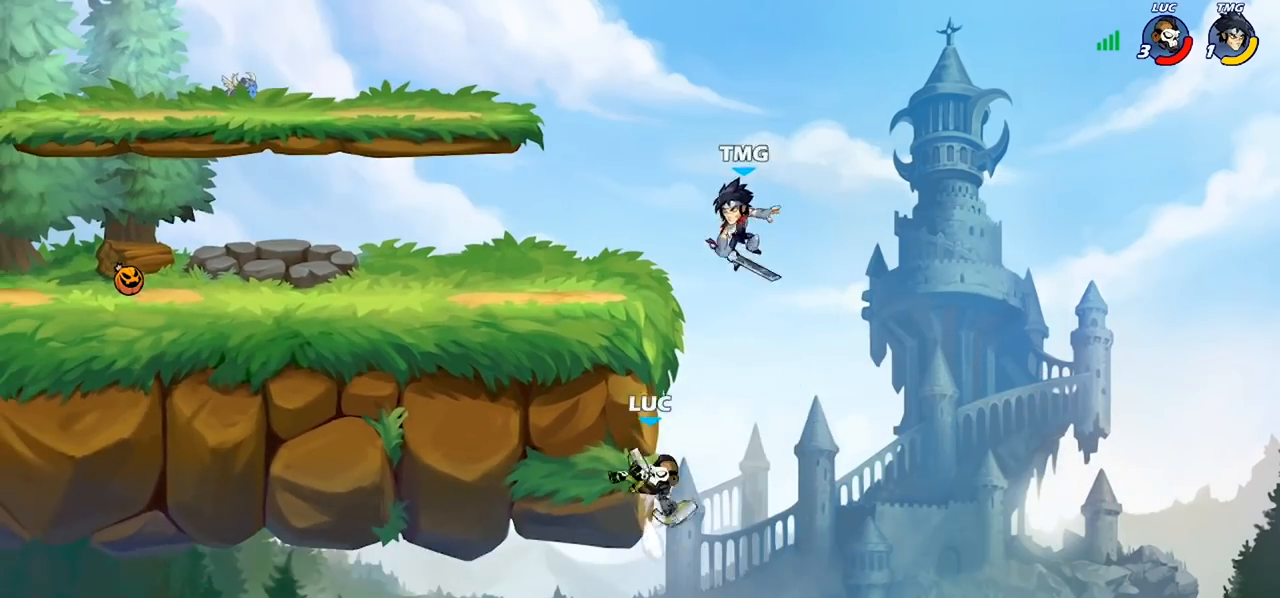
{"buttons": [], "left_stick": "right", "right_stick": "center", "events": [[67, "left_stick", "up-right"], [200, "left_stick", "right"]]}
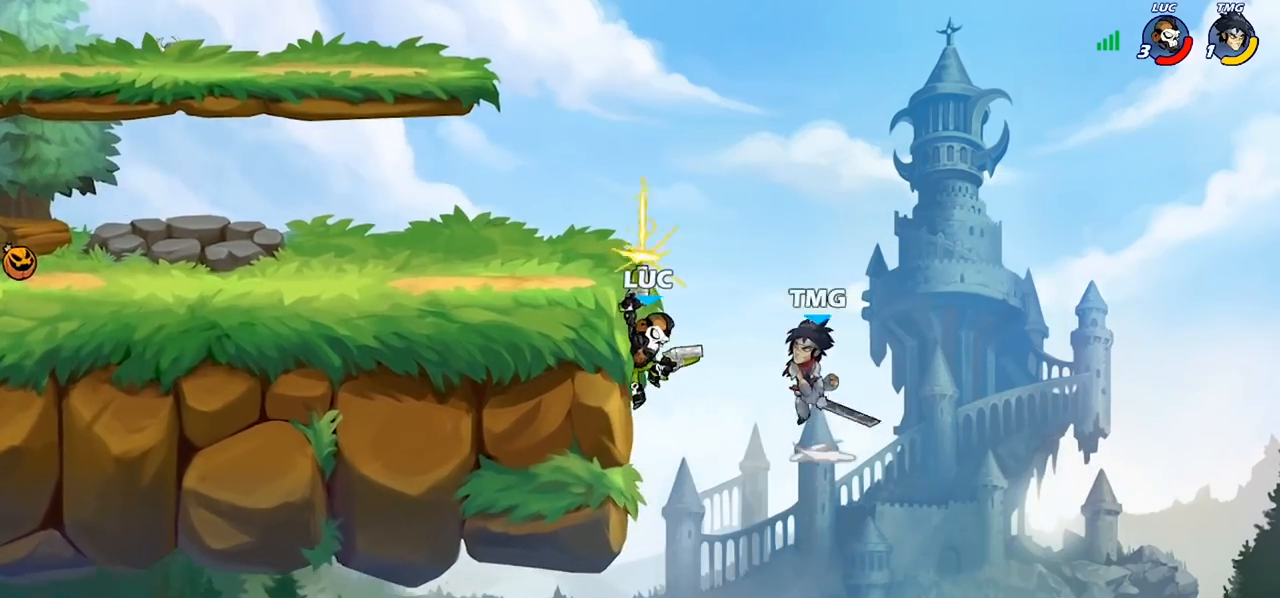
{"buttons": [], "left_stick": "left", "right_stick": "center", "events": [[333, "left_stick", "left"]]}
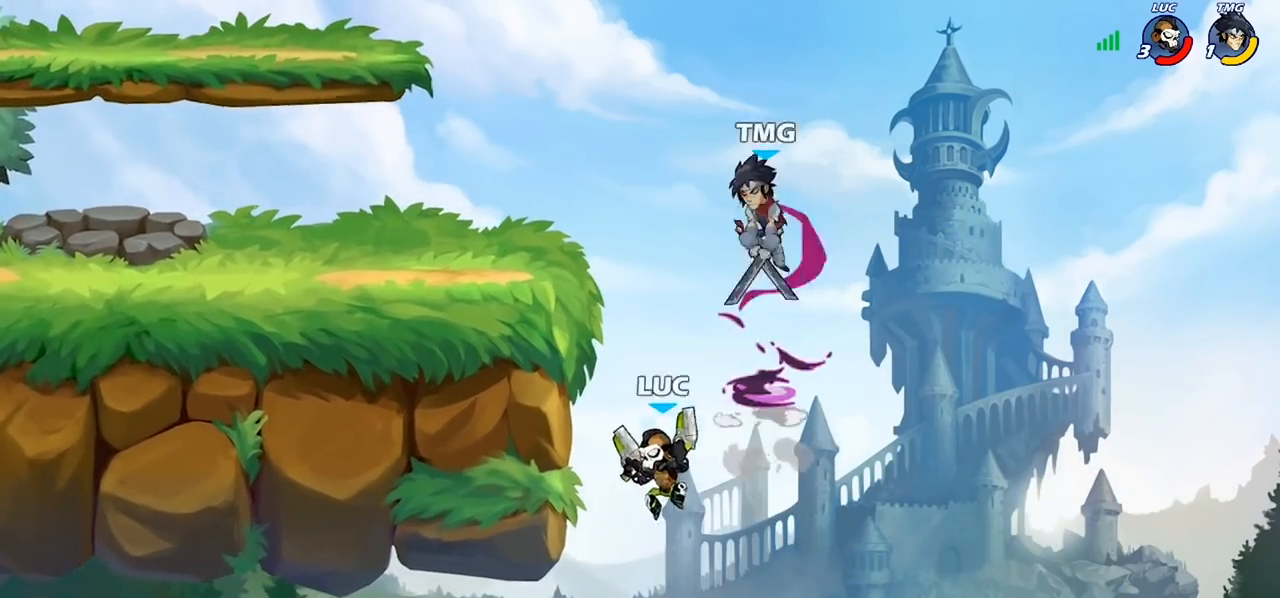
{"buttons": [], "left_stick": "center", "right_stick": "center", "events": [[67, "left_stick", "right"], [167, "CROSS", "down"], [167, "left_stick", "up-right"], [333, "CROSS", "up"], [400, "left_stick", "center"], [433, "SQUARE", "down"], [500, "SQUARE", "up"]]}
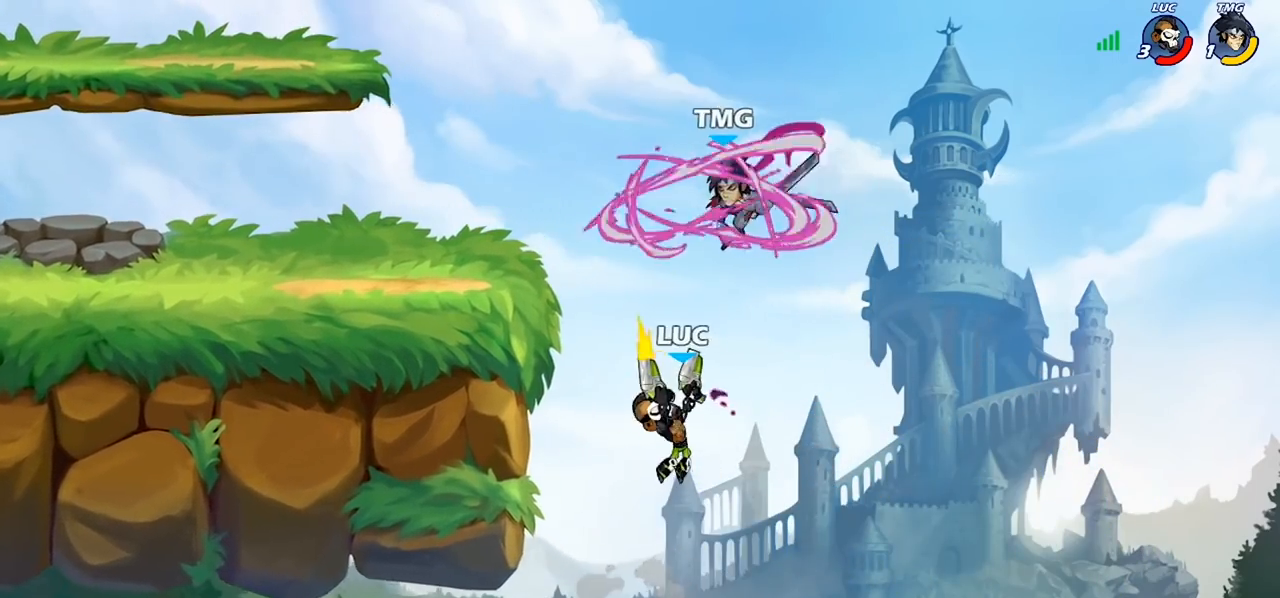
{"buttons": [], "left_stick": "up-left", "right_stick": "center", "events": [[200, "left_stick", "up"], [433, "left_stick", "up-left"]]}
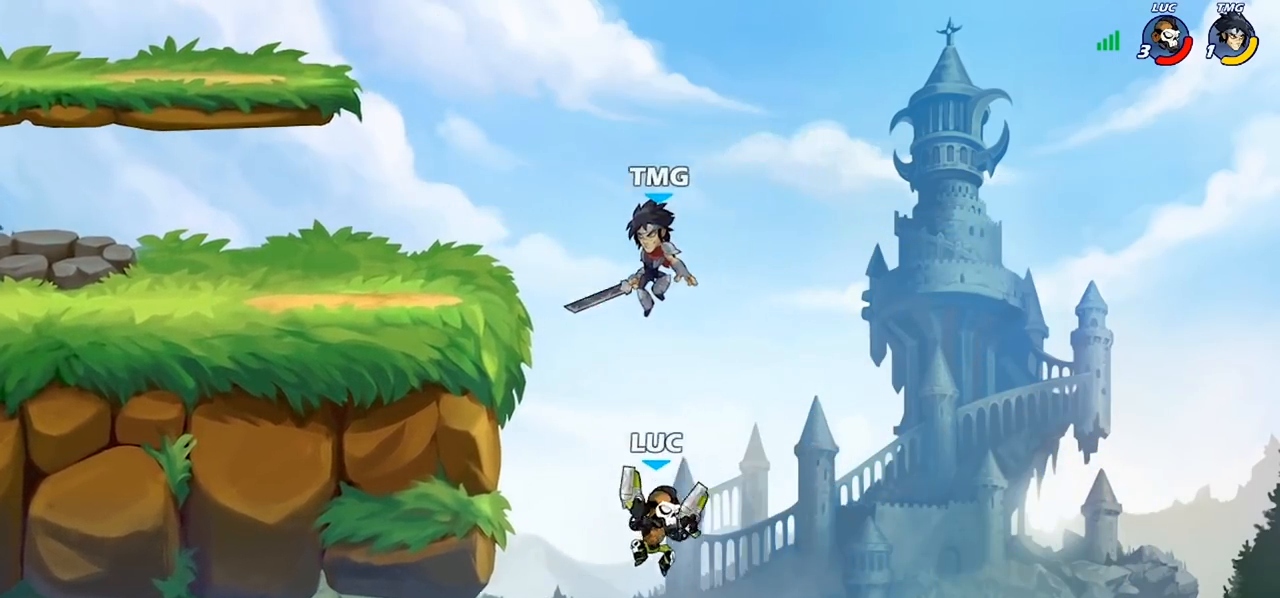
{"buttons": ["CROSS"], "left_stick": "up-right", "right_stick": "center", "events": [[167, "R2", "down"], [433, "R2", "up"], [467, "left_stick", "up-right"], [500, "CROSS", "down"]]}
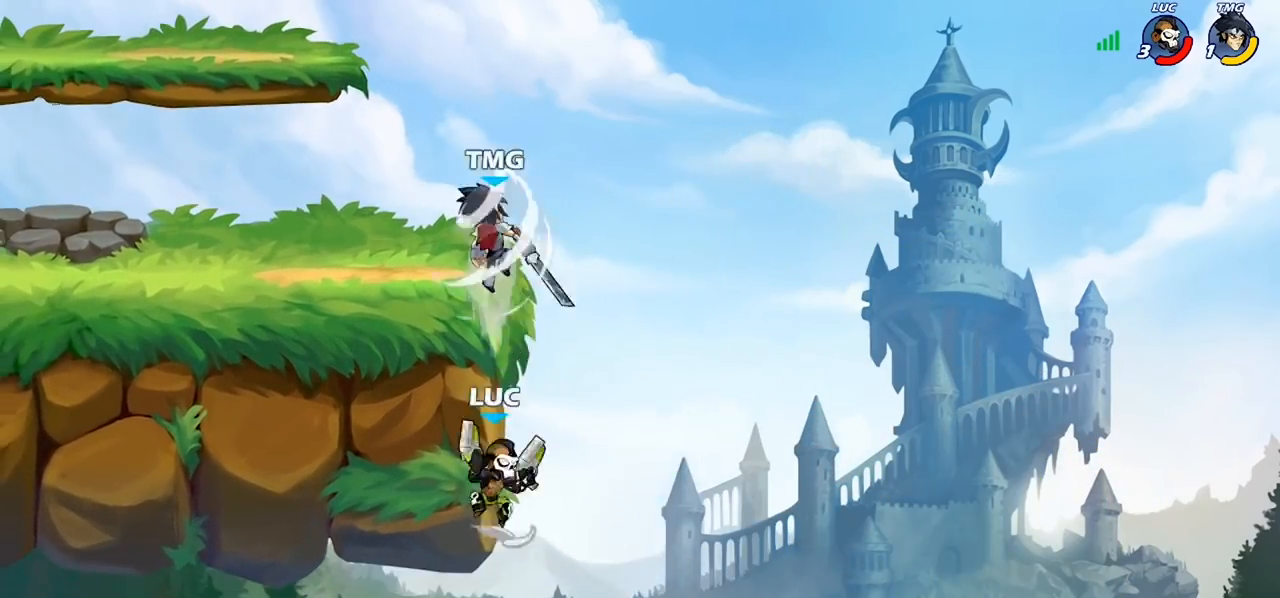
{"buttons": ["CROSS"], "left_stick": "left", "right_stick": "center", "events": [[67, "CIRCLE", "down"], [67, "CROSS", "up"], [67, "left_stick", "up-left"], [200, "CIRCLE", "up"], [200, "left_stick", "left"], [467, "CROSS", "down"]]}
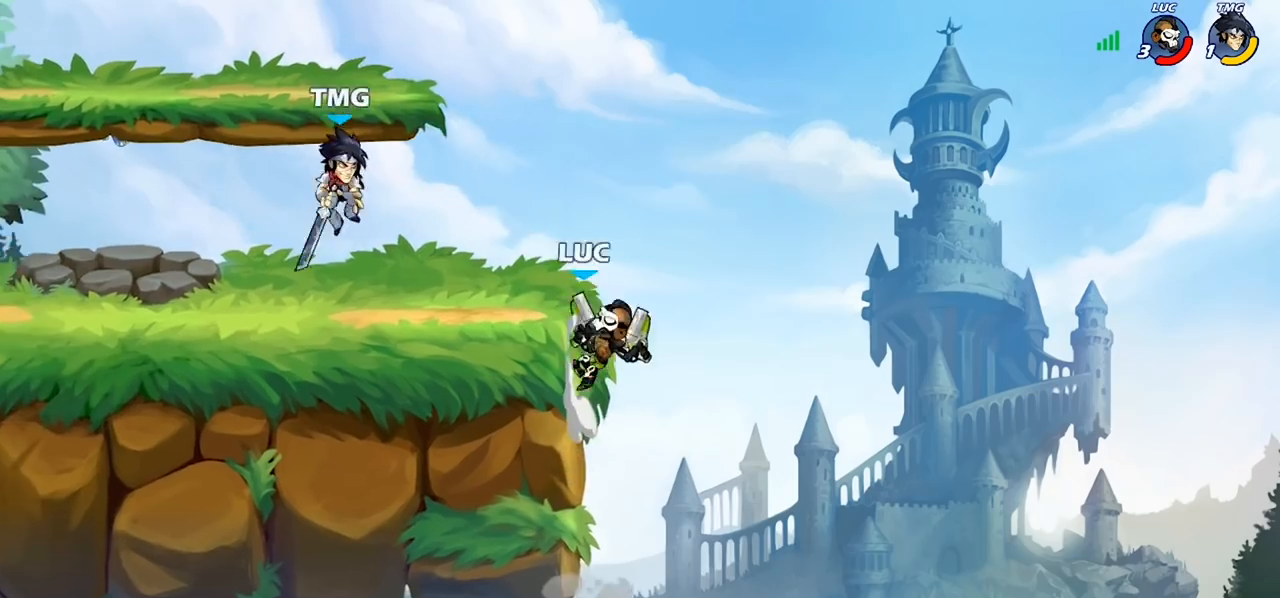
{"buttons": [], "left_stick": "left", "right_stick": "center", "events": [[100, "CROSS", "up"], [133, "right_stick", "down"], [167, "SQUARE", "down"], [200, "SQUARE", "up"], [233, "right_stick", "center"]]}
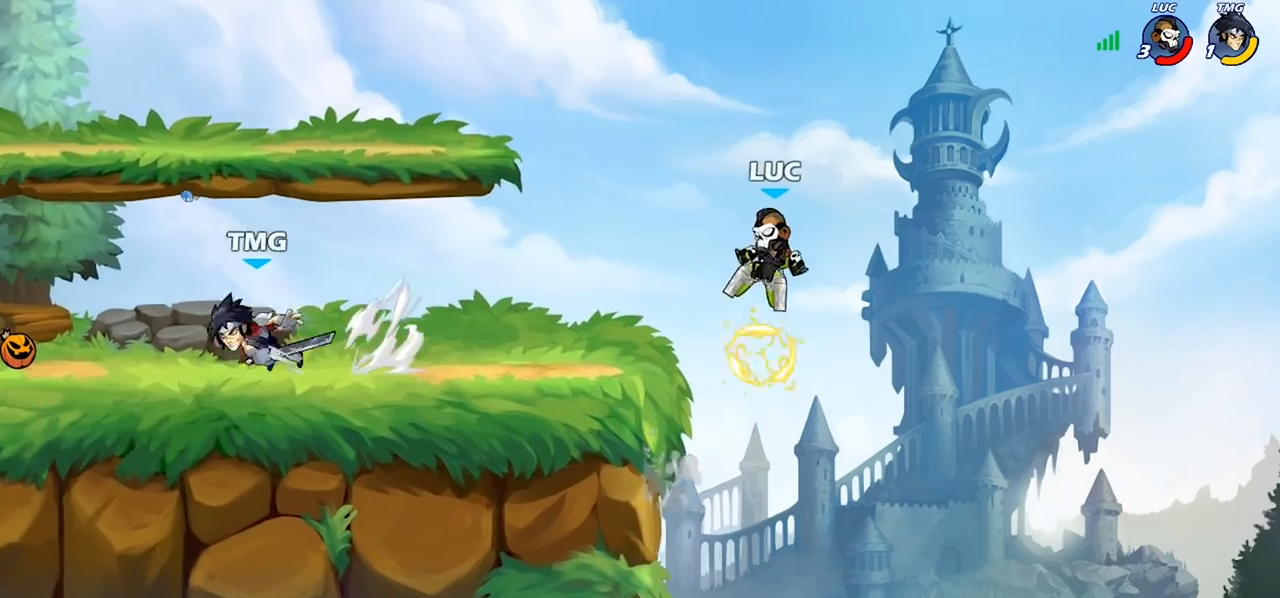
{"buttons": [], "left_stick": "left", "right_stick": "center", "events": [[133, "left_stick", "right"], [333, "left_stick", "up-left"], [400, "CROSS", "down"], [400, "left_stick", "left"], [500, "CROSS", "up"]]}
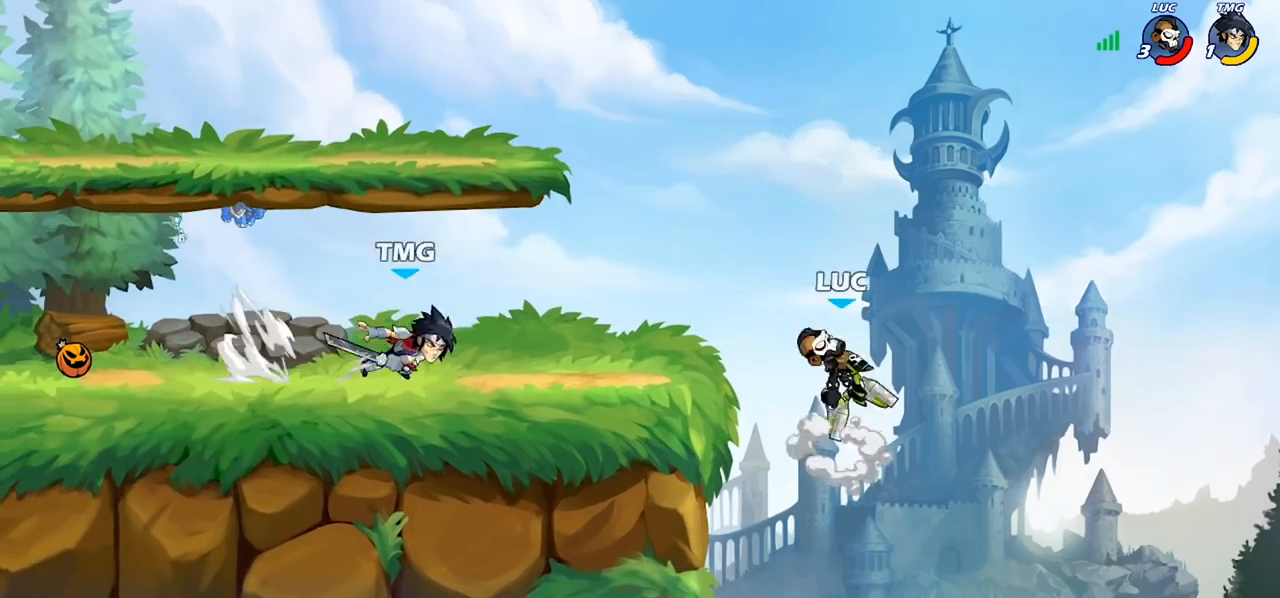
{"buttons": [], "left_stick": "left", "right_stick": "center", "events": [[133, "SQUARE", "down"], [200, "SQUARE", "up"]]}
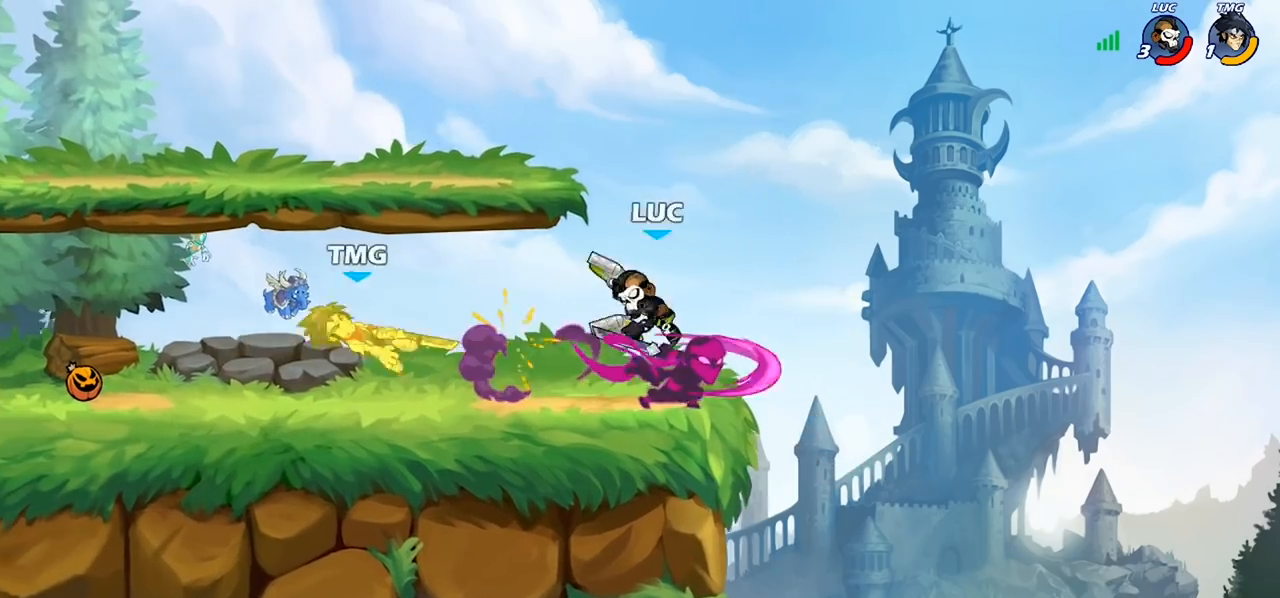
{"buttons": [], "left_stick": "center", "right_stick": "center", "events": [[267, "R2", "down"], [333, "SQUARE", "down"], [367, "R2", "up"], [400, "SQUARE", "up"], [467, "left_stick", "center"]]}
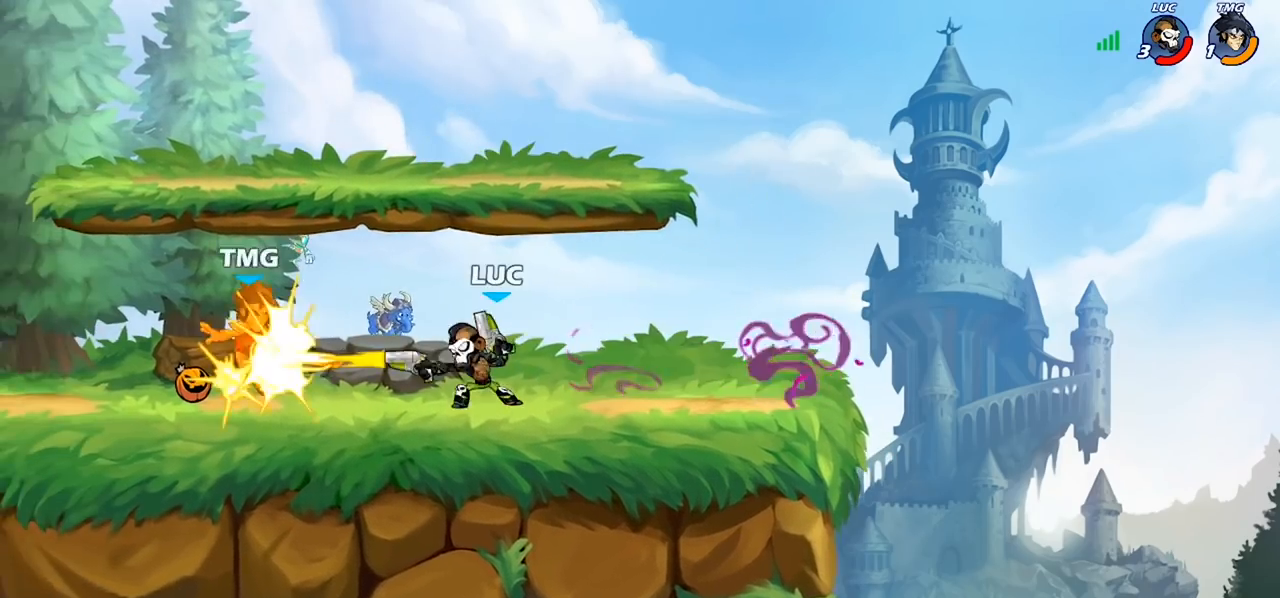
{"buttons": [], "left_stick": "left", "right_stick": "center", "events": [[233, "CROSS", "down"], [233, "left_stick", "left"], [267, "SQUARE", "down"], [333, "CROSS", "up"], [333, "SQUARE", "up"]]}
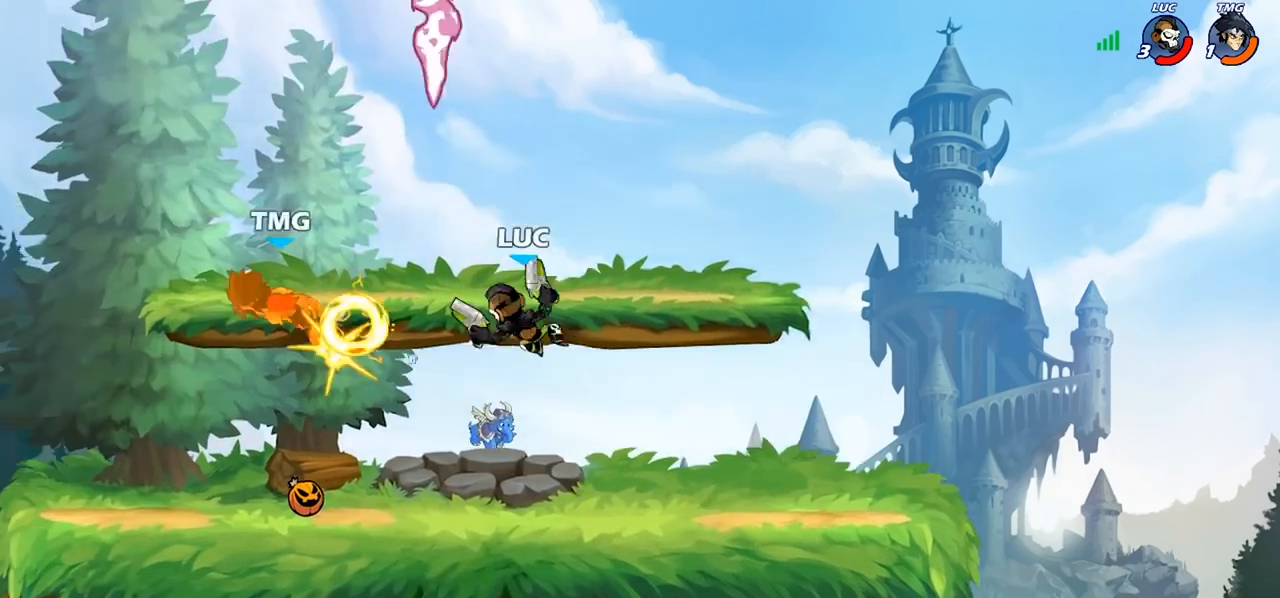
{"buttons": [], "left_stick": "center", "right_stick": "center", "events": [[33, "left_stick", "up-left"], [300, "R1", "down"], [367, "R1", "up"], [433, "left_stick", "center"]]}
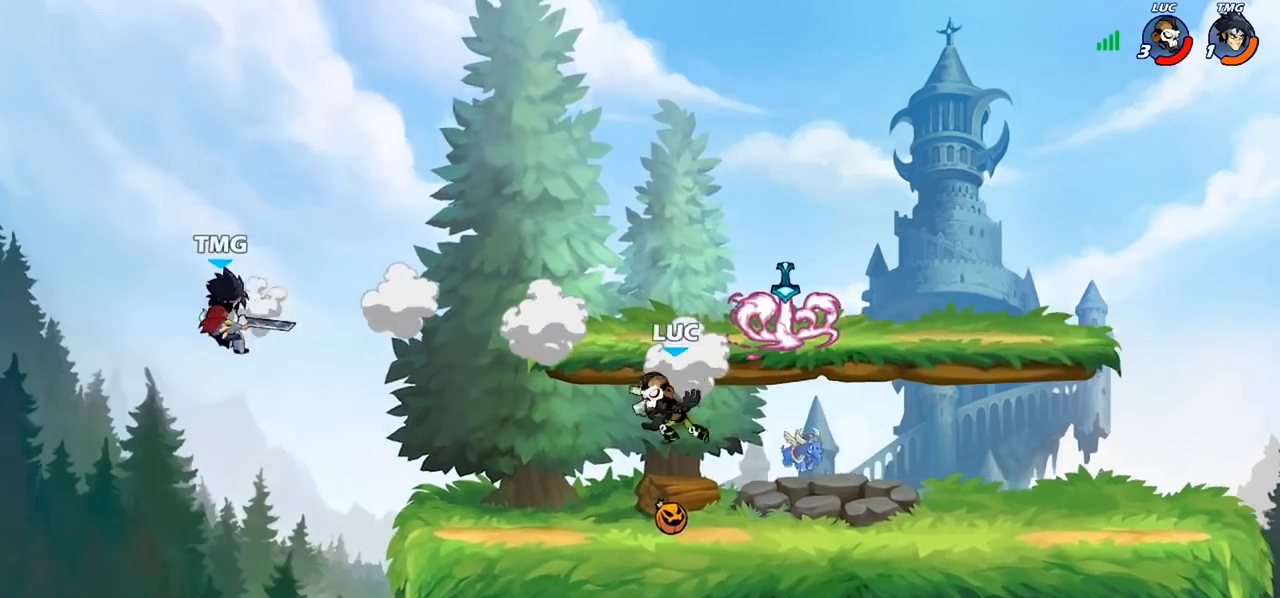
{"buttons": [], "left_stick": "right", "right_stick": "center", "events": [[167, "left_stick", "right"], [333, "CROSS", "down"], [333, "R1", "down"], [433, "R1", "up"], [467, "CROSS", "up"]]}
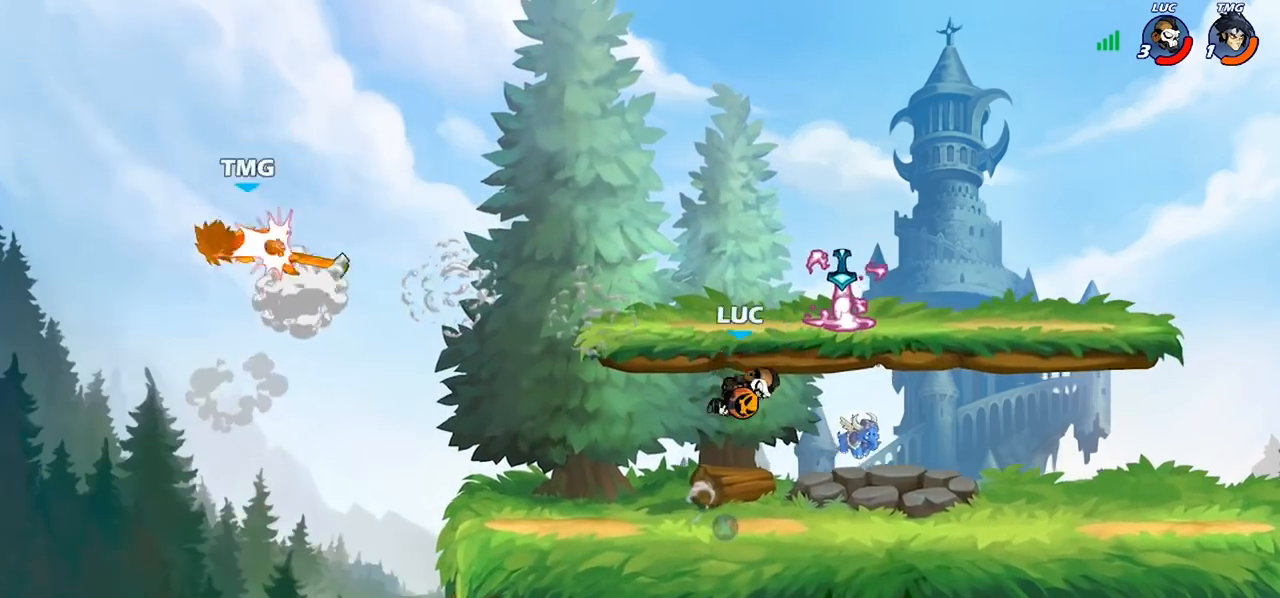
{"buttons": [], "left_stick": "center", "right_stick": "center", "events": [[100, "CROSS", "down"], [133, "left_stick", "up-left"], [167, "CIRCLE", "down"], [167, "CROSS", "up"], [300, "CIRCLE", "up"], [367, "left_stick", "center"]]}